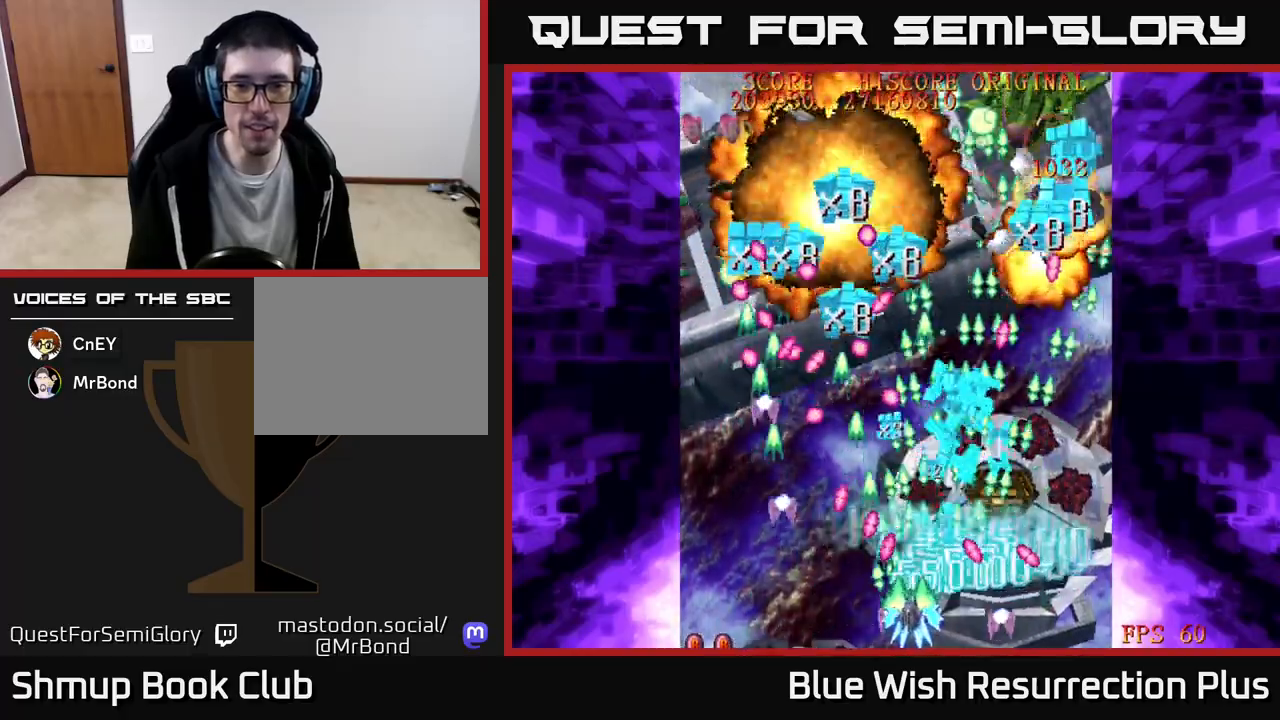
Gameplay with a controller (Xbox layout); each line is a JSON object with the inputs held at the frame after it. "events" lists button and stick changes between this image and that frame as [ms after this image, input, new state], when the widget could be followed in between. Not read: left_stick right_stick.
{"buttons": ["X", "DPAD_LEFT"], "events": []}
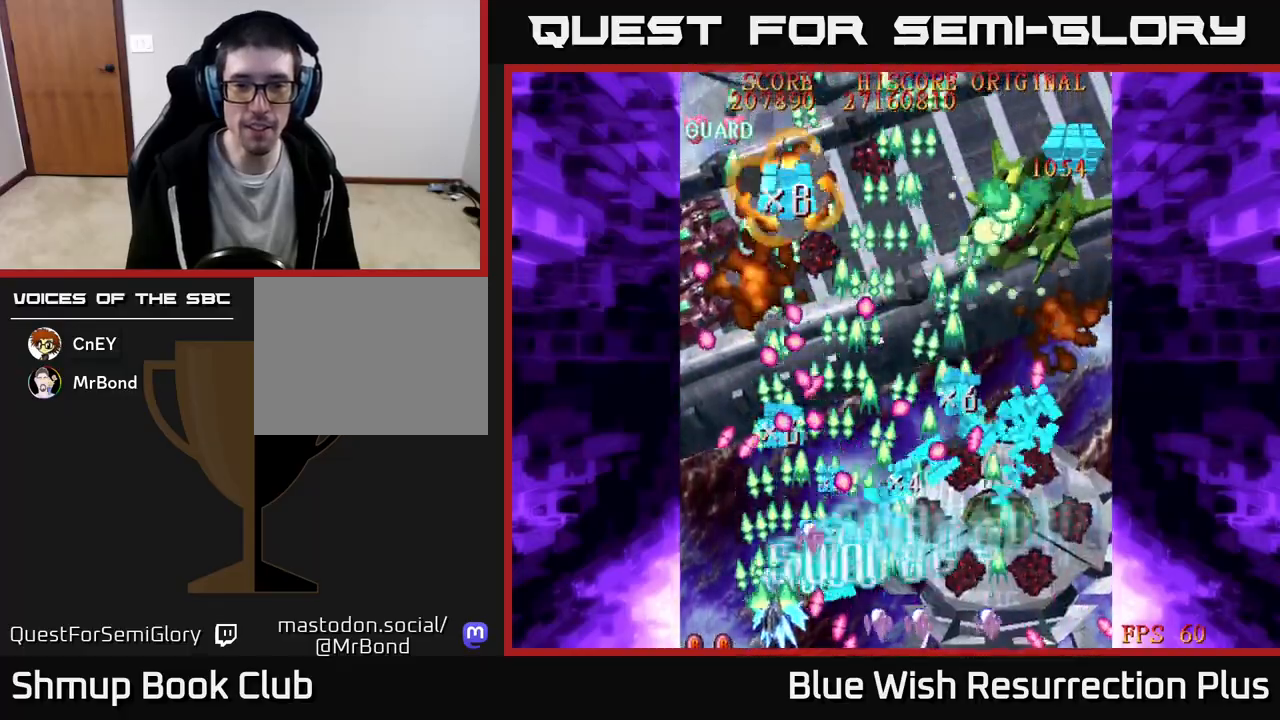
{"buttons": ["X", "DPAD_RIGHT"], "events": [[100, "DPAD_UP", "down"], [283, "DPAD_LEFT", "up"], [333, "DPAD_RIGHT", "down"], [333, "DPAD_UP", "up"]]}
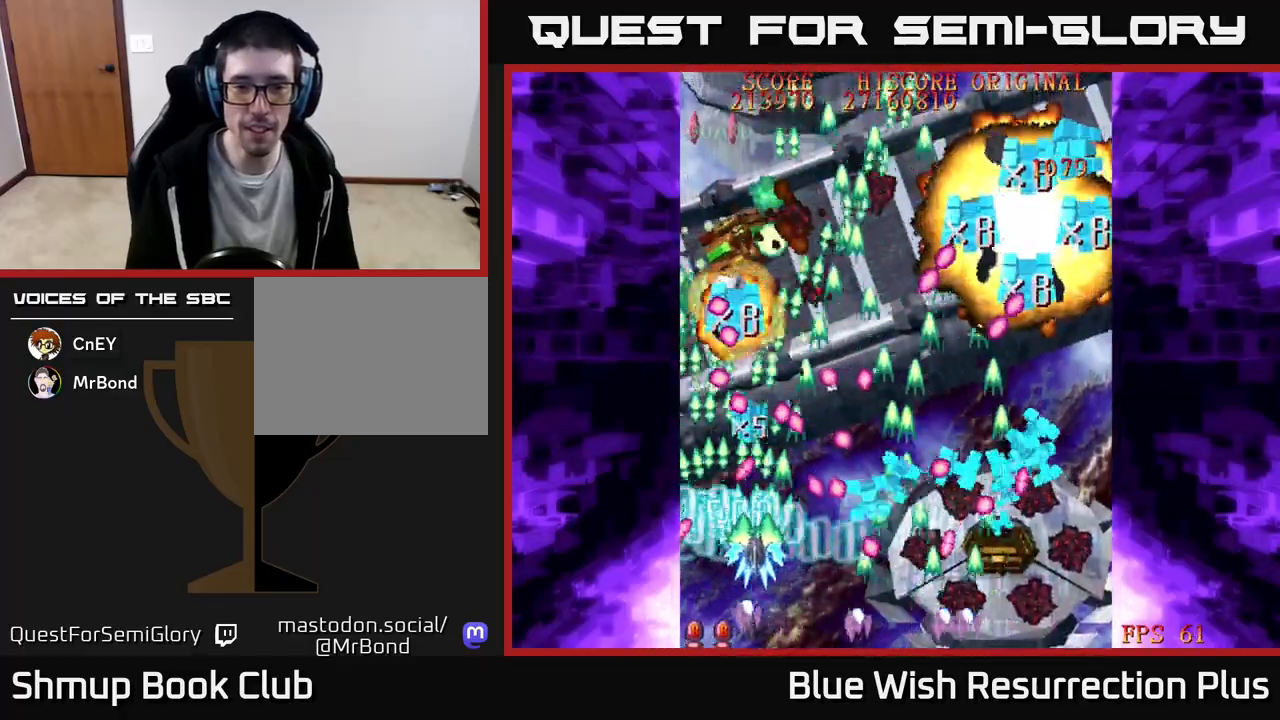
{"buttons": ["X", "DPAD_UP"], "events": [[100, "DPAD_RIGHT", "up"], [350, "DPAD_RIGHT", "down"], [433, "DPAD_RIGHT", "up"], [433, "DPAD_UP", "down"]]}
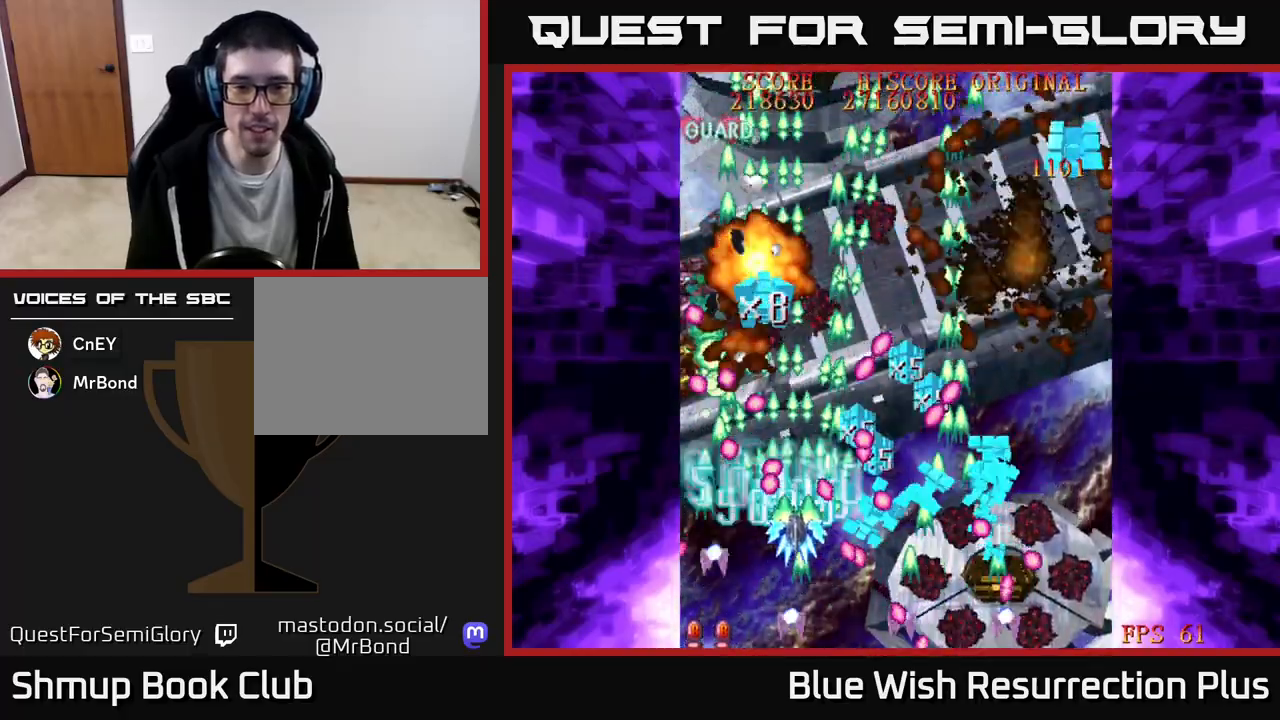
{"buttons": ["X", "DPAD_RIGHT"], "events": [[267, "DPAD_RIGHT", "down"], [267, "DPAD_UP", "up"], [333, "DPAD_RIGHT", "up"], [500, "DPAD_RIGHT", "down"]]}
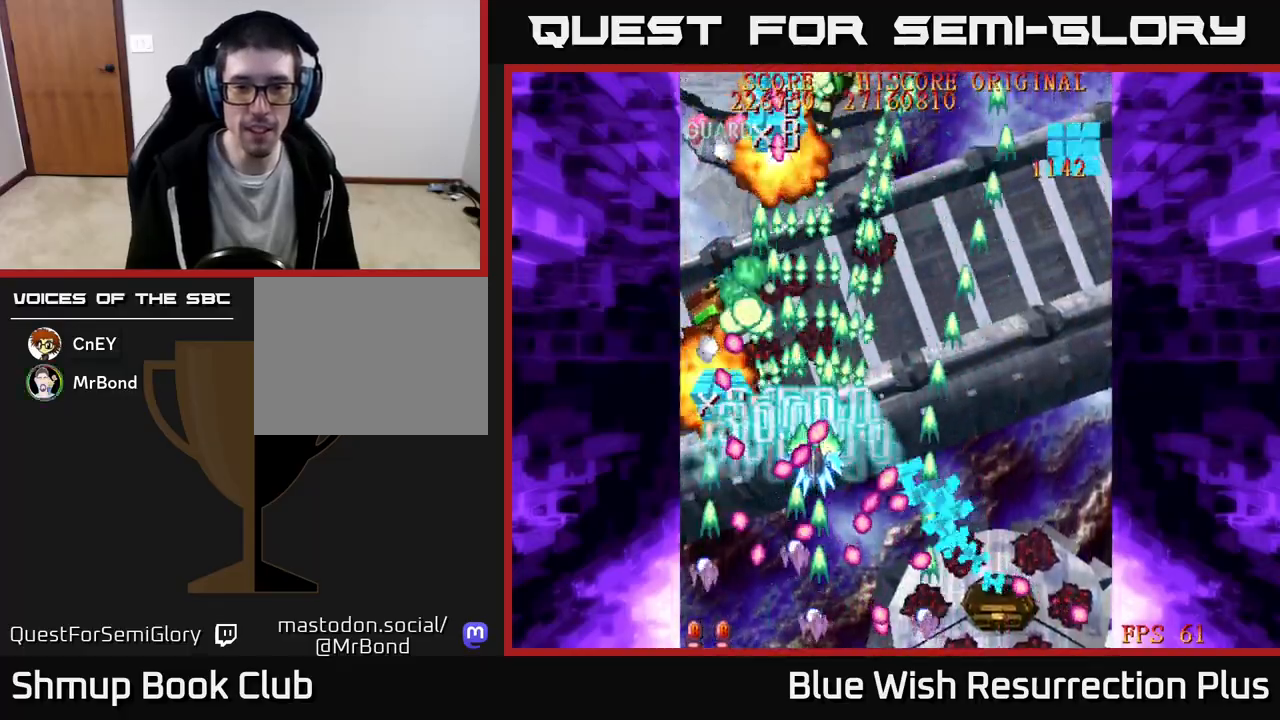
{"buttons": ["X", "DPAD_RIGHT"], "events": [[100, "DPAD_RIGHT", "up"], [433, "DPAD_RIGHT", "down"]]}
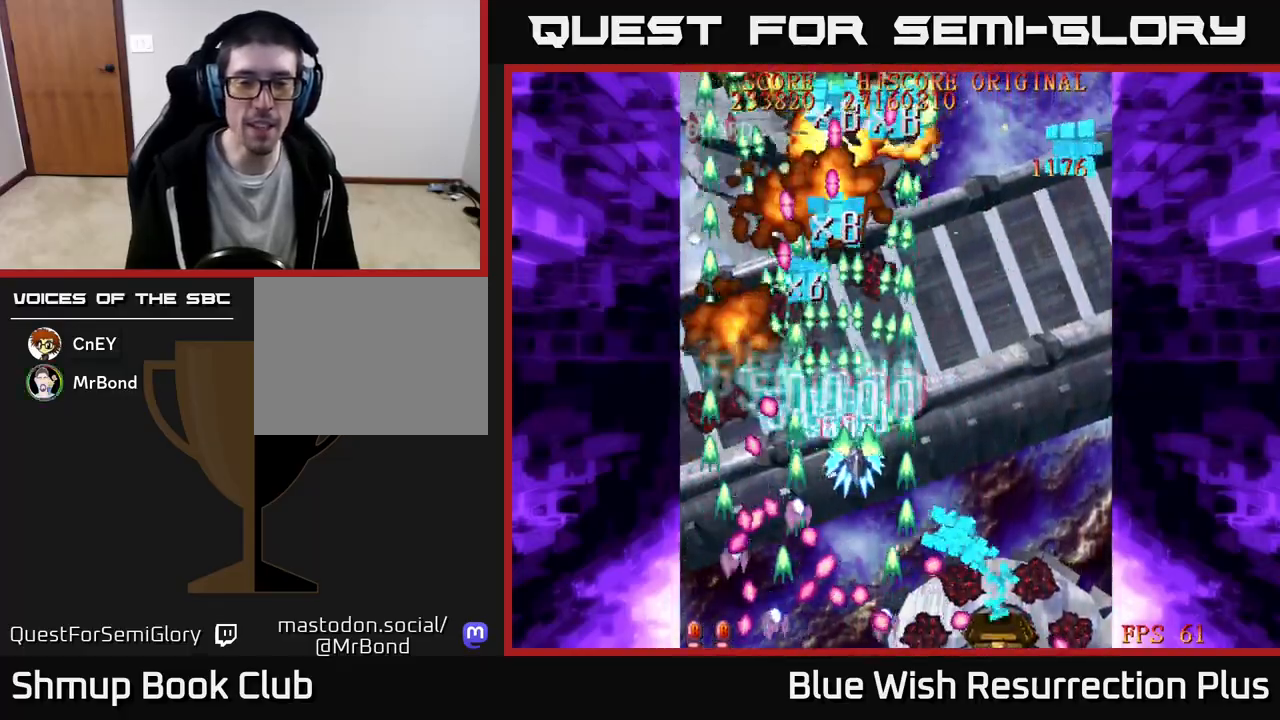
{"buttons": ["X", "DPAD_RIGHT"], "events": []}
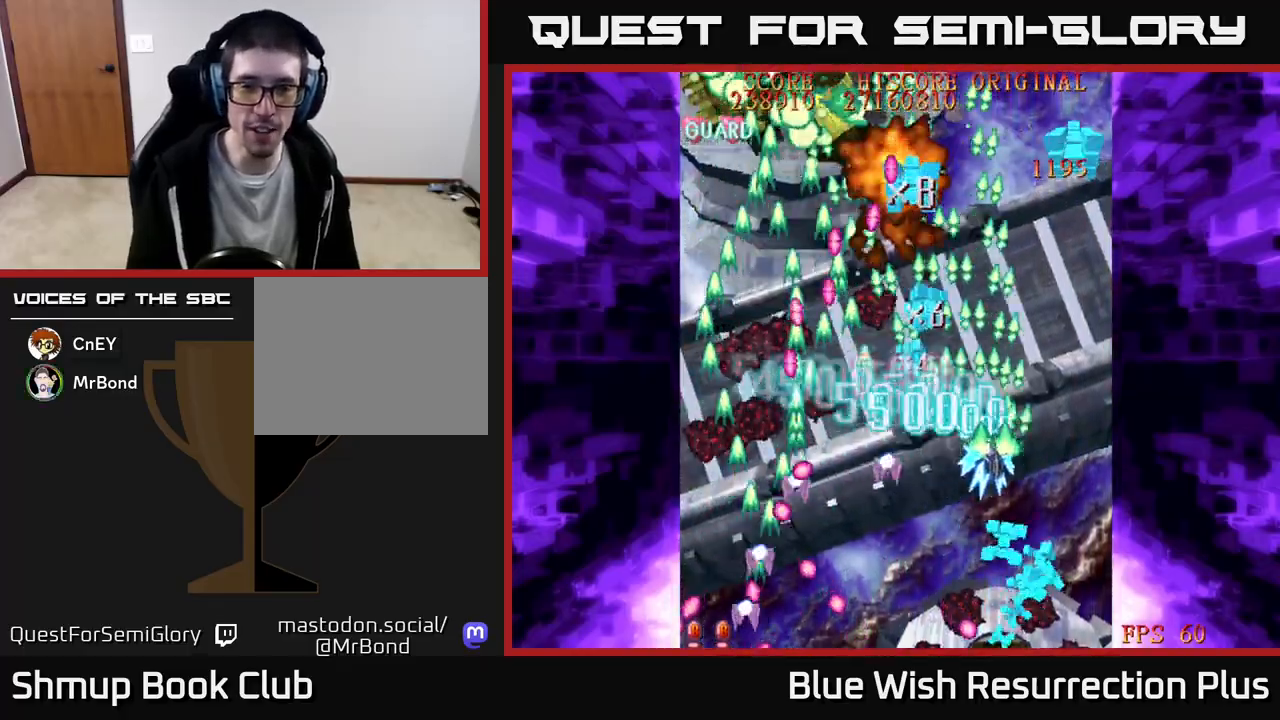
{"buttons": ["X", "DPAD_UP"], "events": [[367, "DPAD_UP", "down"], [417, "DPAD_RIGHT", "up"]]}
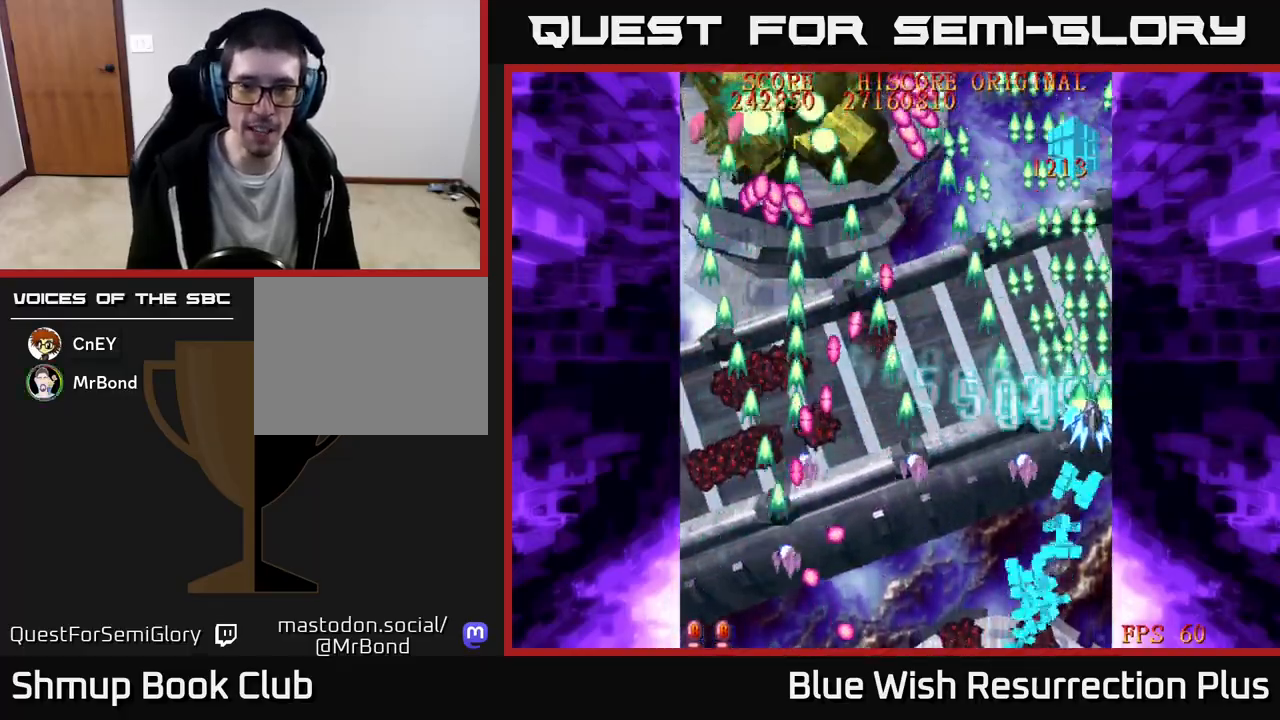
{"buttons": ["X", "DPAD_UP", "DPAD_LEFT"], "events": [[133, "DPAD_LEFT", "down"], [150, "DPAD_UP", "up"], [283, "DPAD_DOWN", "down"], [317, "DPAD_LEFT", "up"], [367, "DPAD_DOWN", "up"], [417, "DPAD_LEFT", "down"], [417, "DPAD_UP", "down"]]}
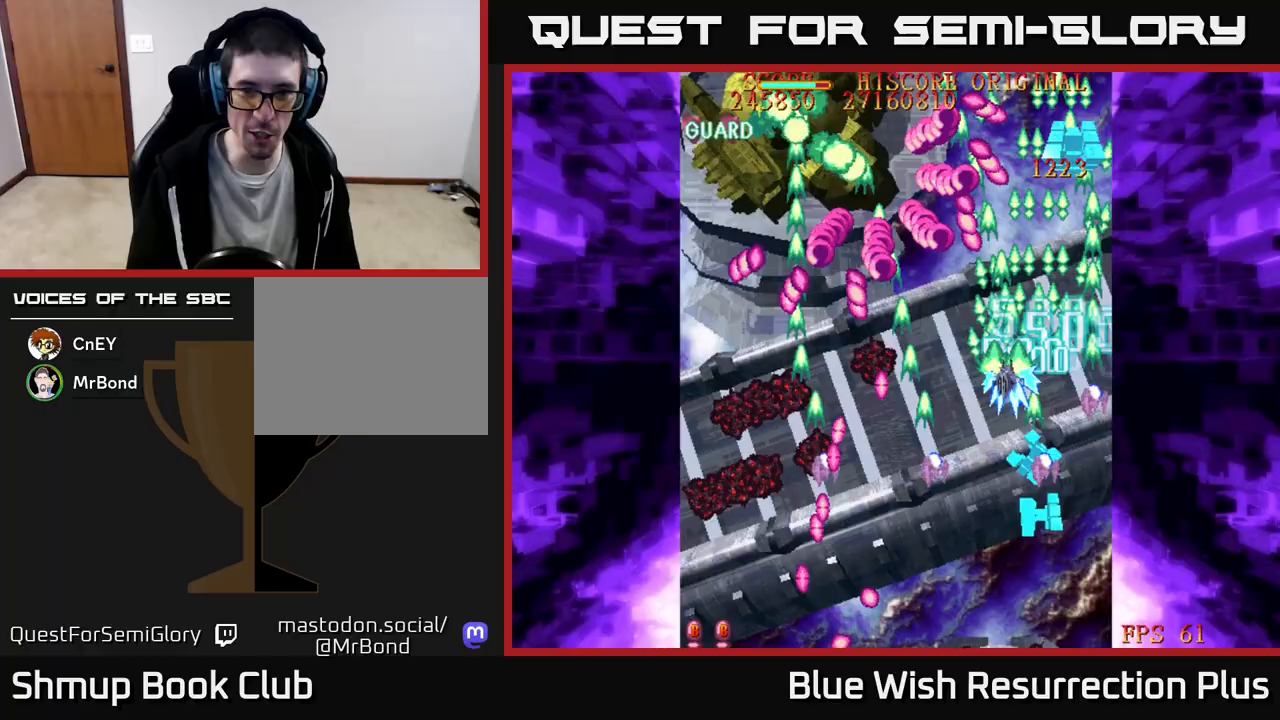
{"buttons": ["A", "DPAD_DOWN", "DPAD_LEFT"], "events": [[17, "DPAD_UP", "up"], [117, "DPAD_DOWN", "down"], [133, "DPAD_LEFT", "up"], [333, "A", "down"], [350, "X", "up"], [400, "DPAD_LEFT", "down"]]}
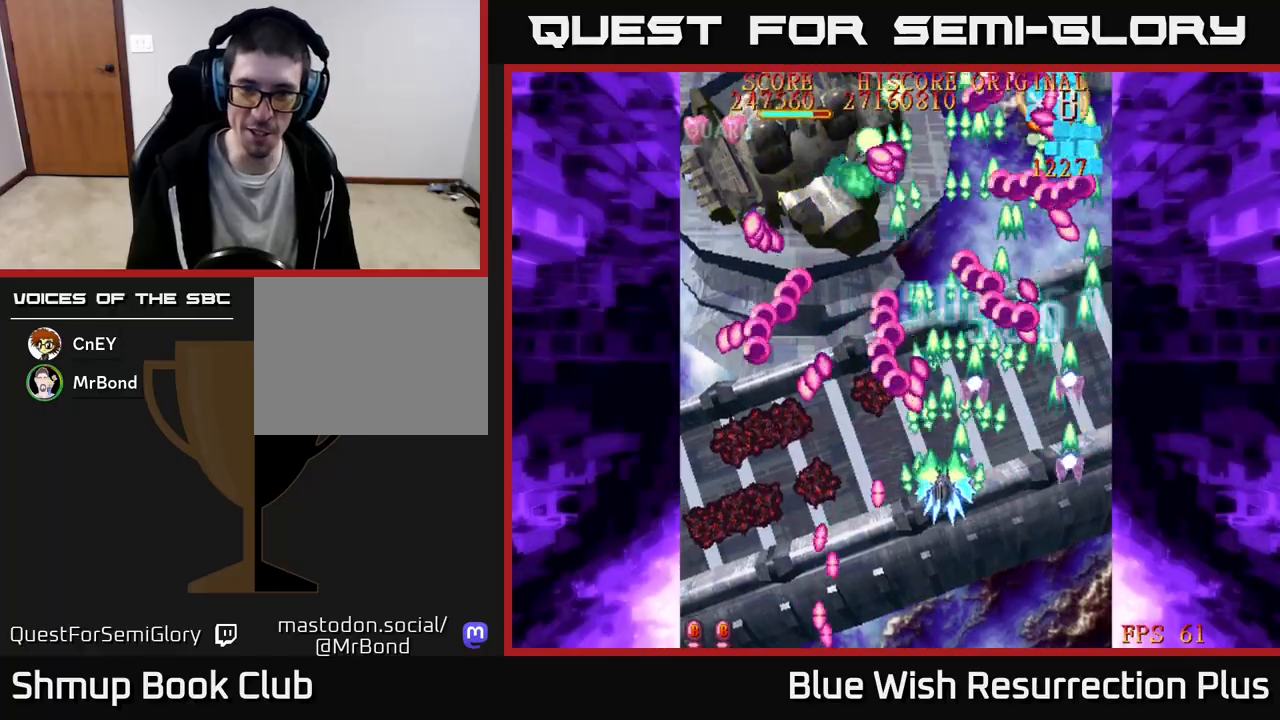
{"buttons": ["A", "DPAD_DOWN", "DPAD_LEFT"], "events": [[33, "DPAD_DOWN", "up"], [367, "DPAD_DOWN", "down"]]}
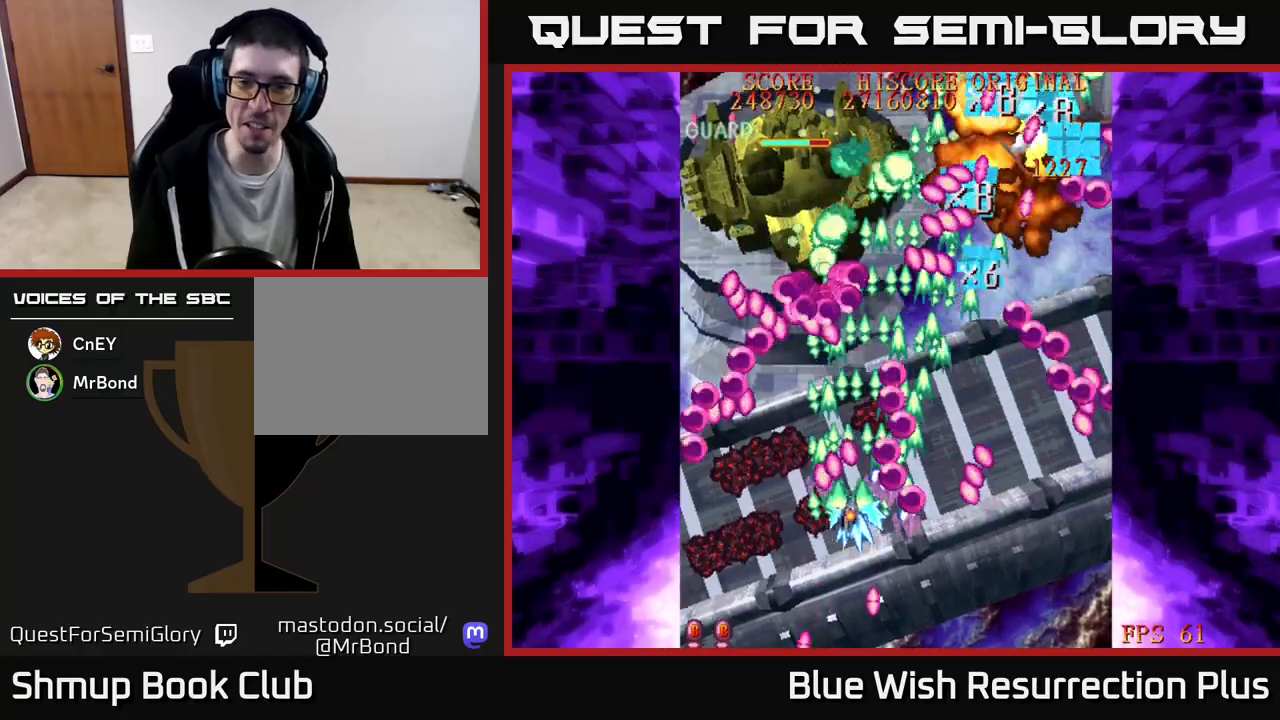
{"buttons": ["A", "DPAD_UP"], "events": [[450, "DPAD_DOWN", "up"], [483, "DPAD_LEFT", "up"], [483, "DPAD_UP", "down"]]}
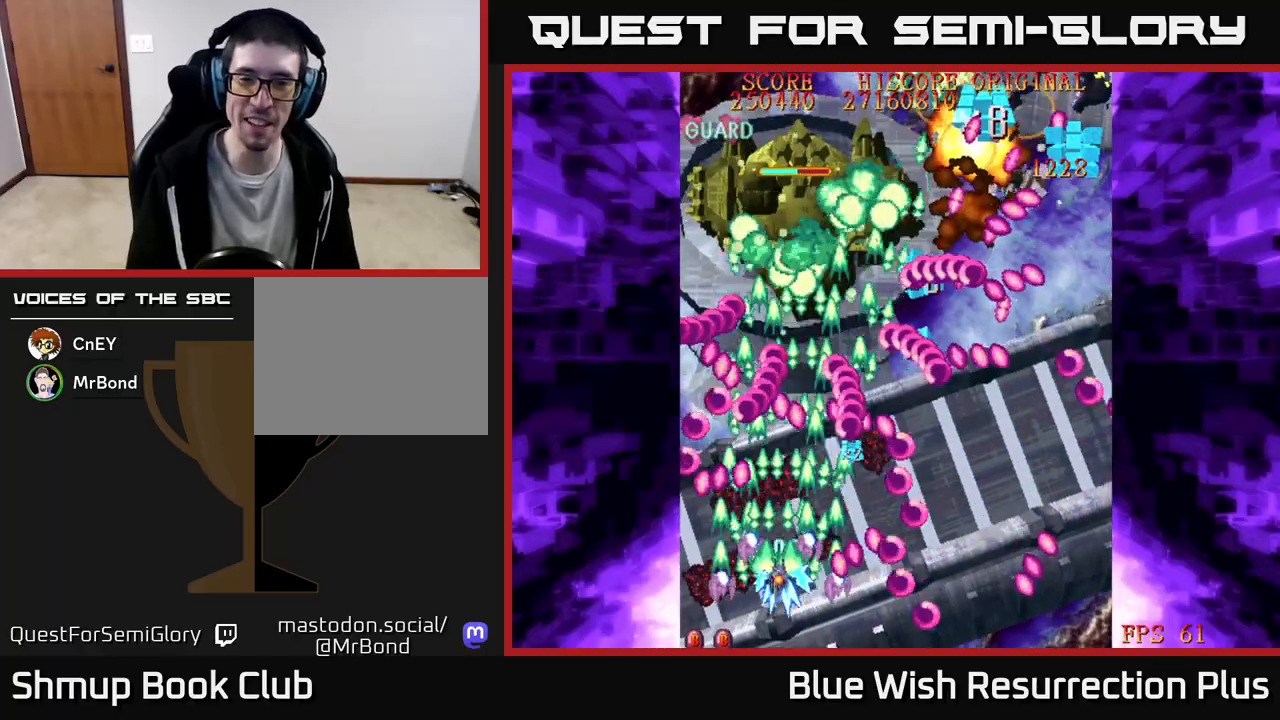
{"buttons": ["A"], "events": [[67, "DPAD_RIGHT", "down"], [100, "DPAD_UP", "up"], [200, "DPAD_RIGHT", "up"]]}
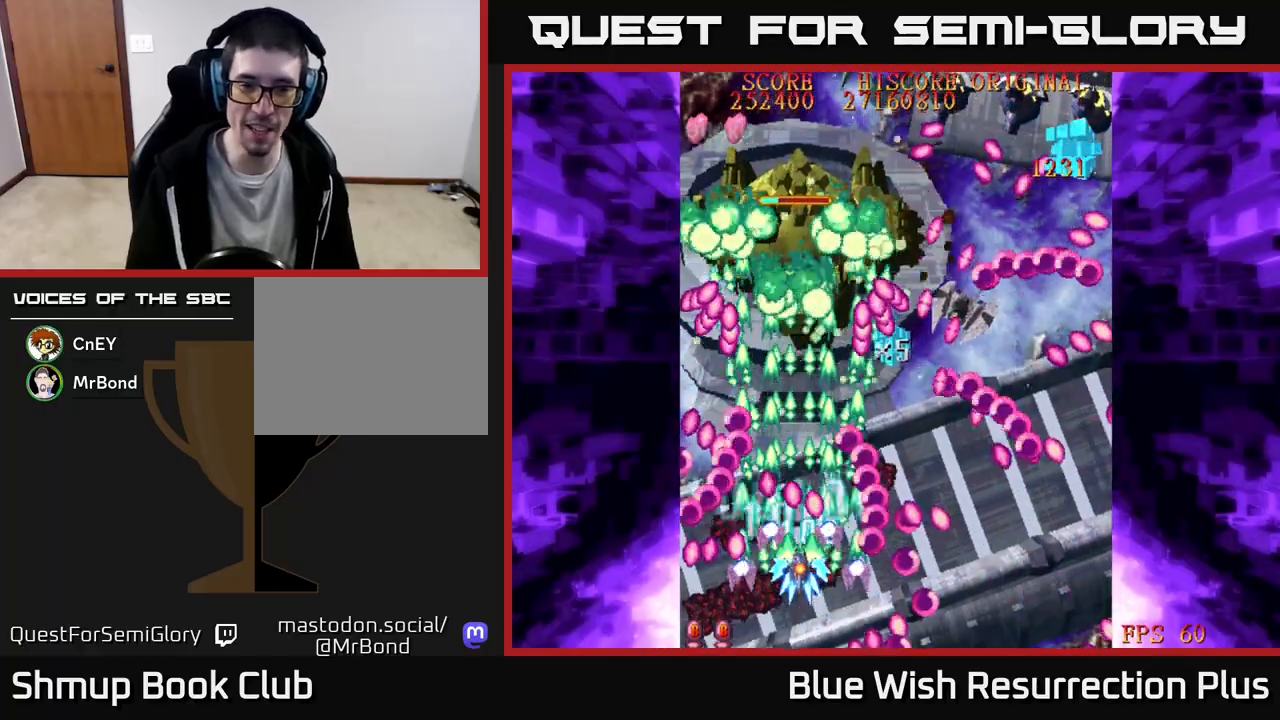
{"buttons": ["A"], "events": [[200, "DPAD_DOWN", "down"], [267, "DPAD_LEFT", "down"], [317, "DPAD_DOWN", "up"], [350, "DPAD_LEFT", "up"]]}
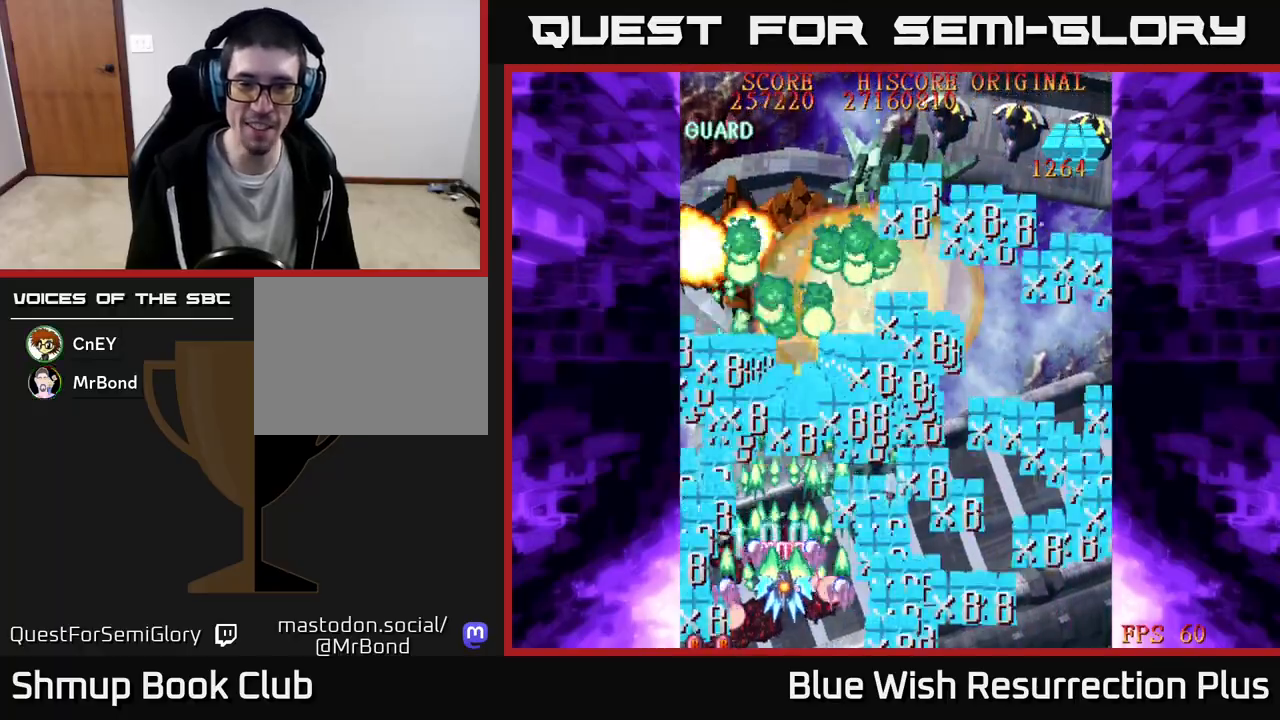
{"buttons": ["X", "DPAD_UP"], "events": [[117, "DPAD_RIGHT", "down"], [150, "DPAD_RIGHT", "up"], [433, "X", "down"], [450, "A", "up"], [450, "DPAD_UP", "down"]]}
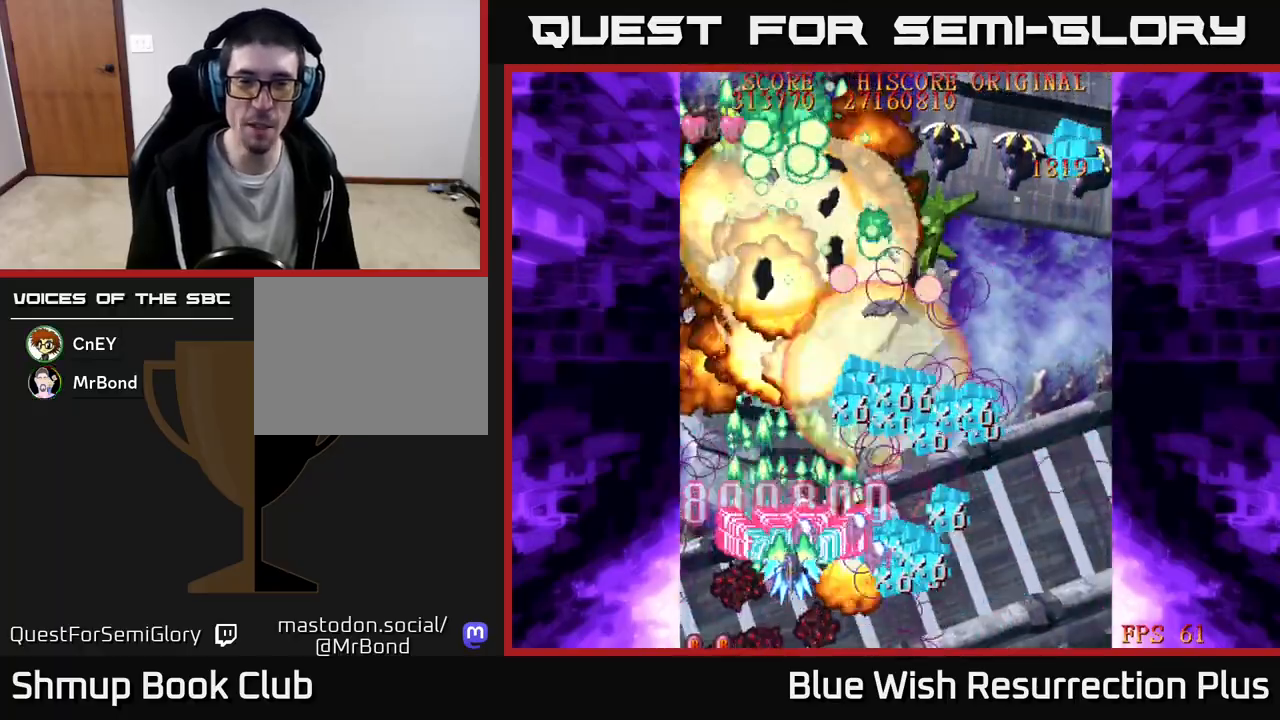
{"buttons": ["X", "DPAD_UP"], "events": []}
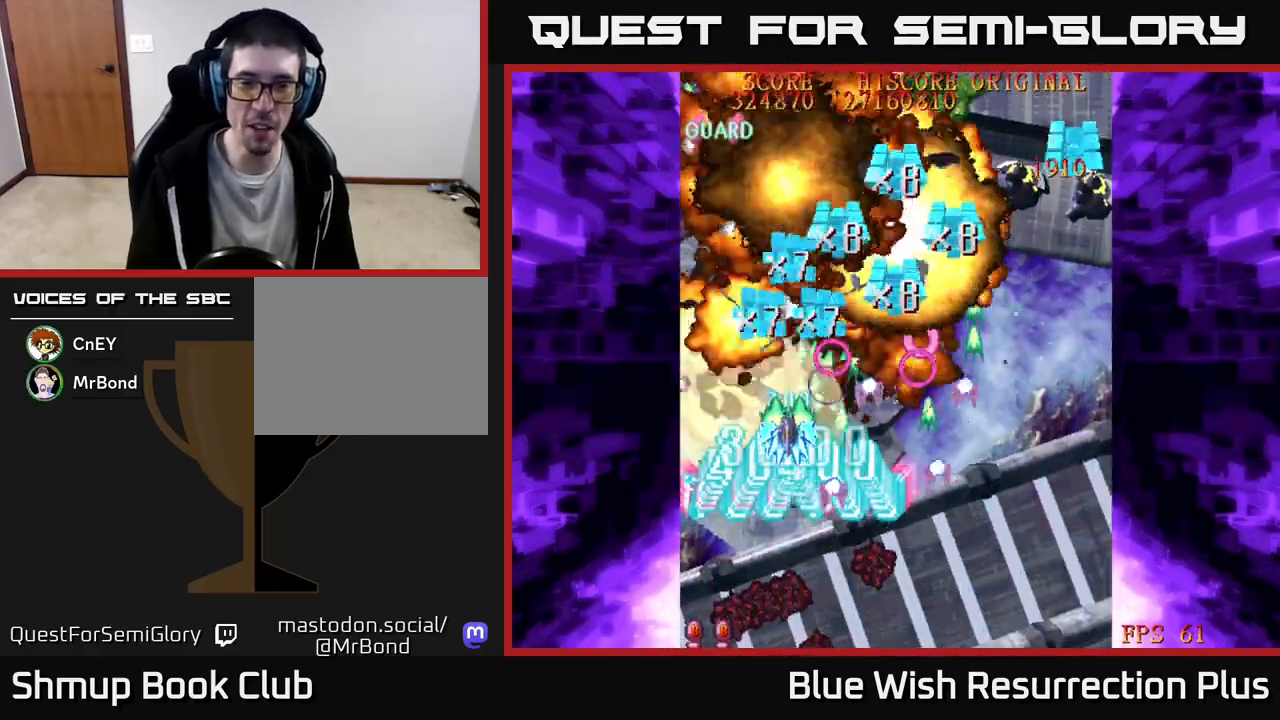
{"buttons": ["X", "DPAD_DOWN", "DPAD_RIGHT"], "events": [[17, "DPAD_LEFT", "down"], [133, "DPAD_LEFT", "up"], [267, "DPAD_RIGHT", "down"], [317, "DPAD_UP", "up"], [433, "DPAD_DOWN", "down"]]}
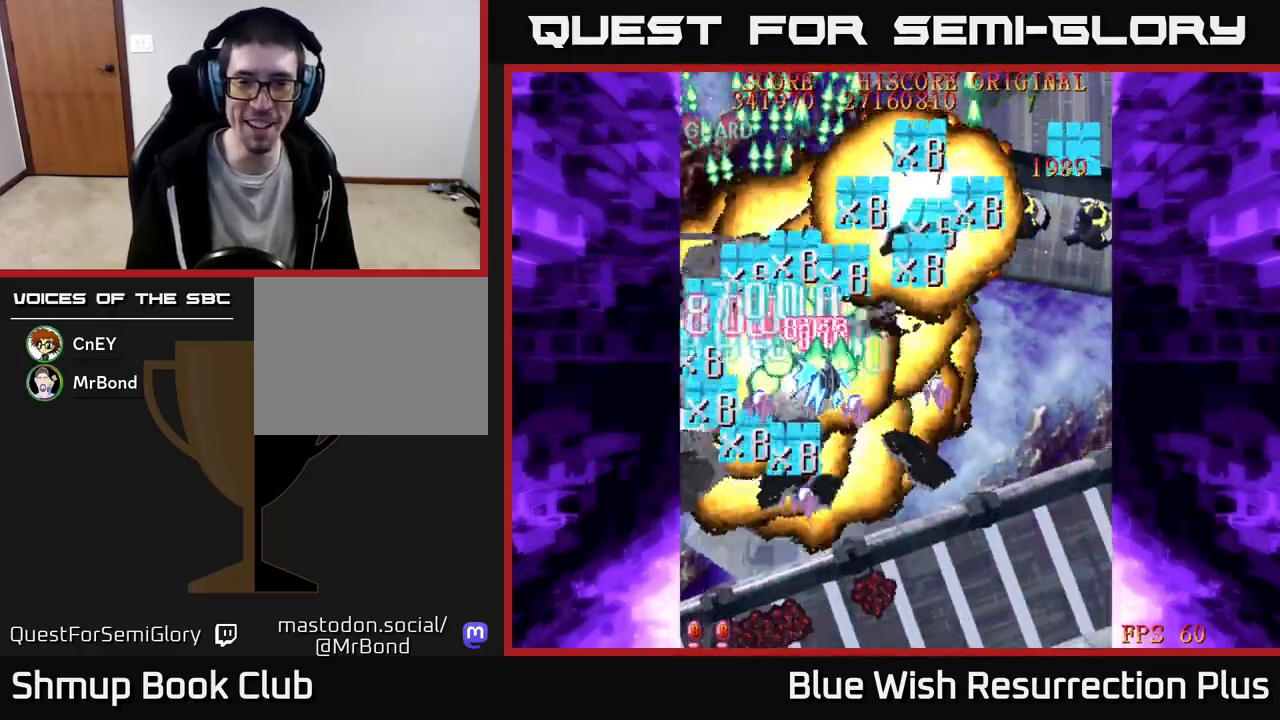
{"buttons": ["X", "DPAD_RIGHT"], "events": [[133, "DPAD_DOWN", "up"]]}
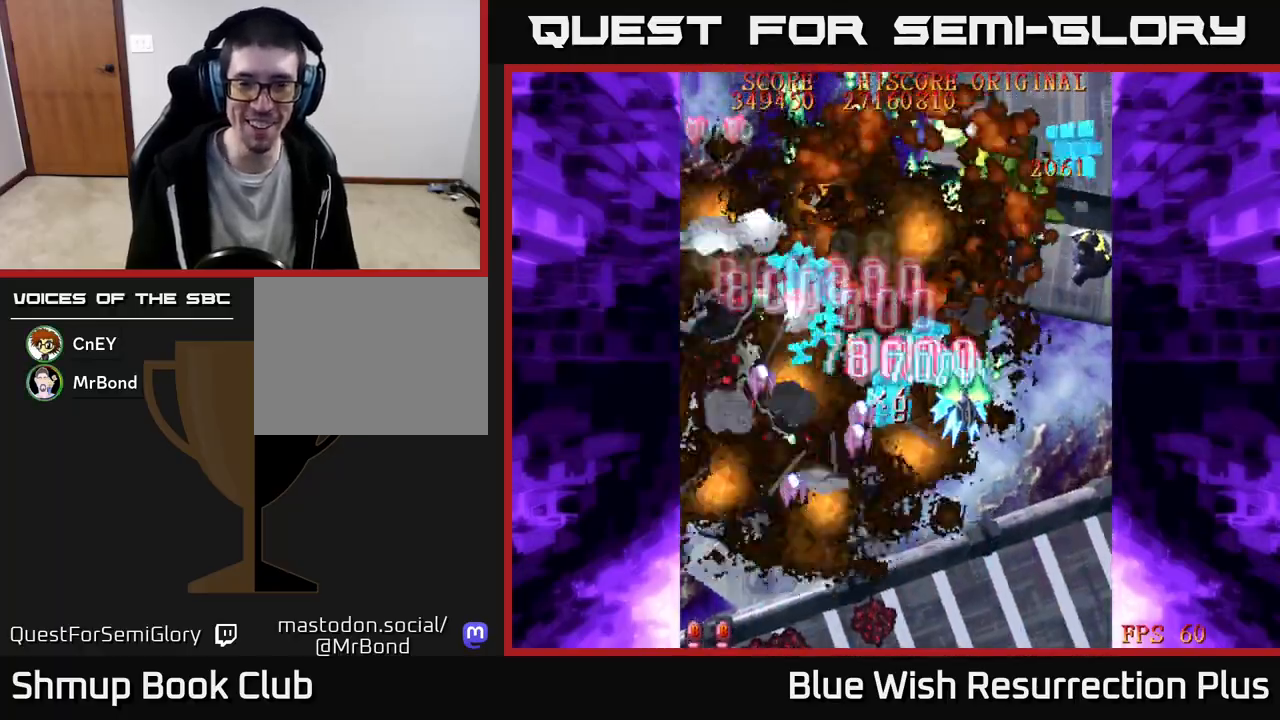
{"buttons": ["X", "DPAD_DOWN", "DPAD_RIGHT"], "events": [[433, "DPAD_DOWN", "down"]]}
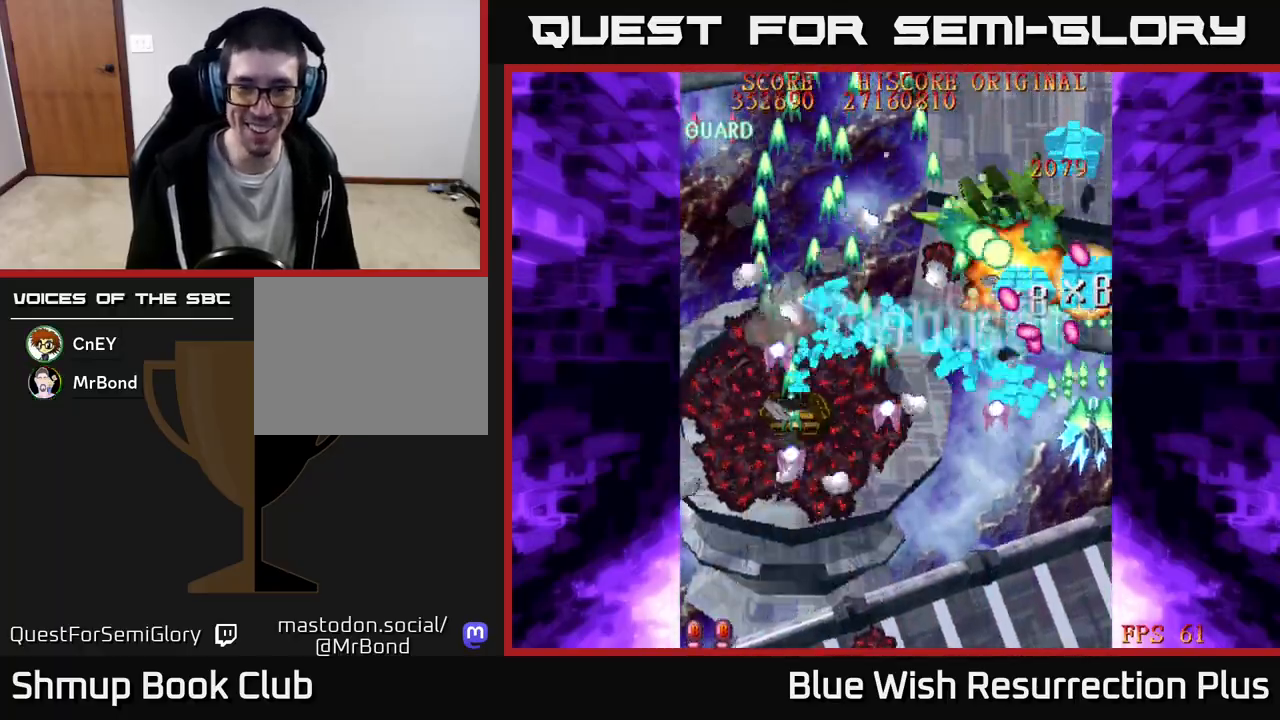
{"buttons": ["X", "DPAD_LEFT"], "events": [[67, "DPAD_RIGHT", "up"], [183, "DPAD_LEFT", "down"], [267, "DPAD_DOWN", "up"]]}
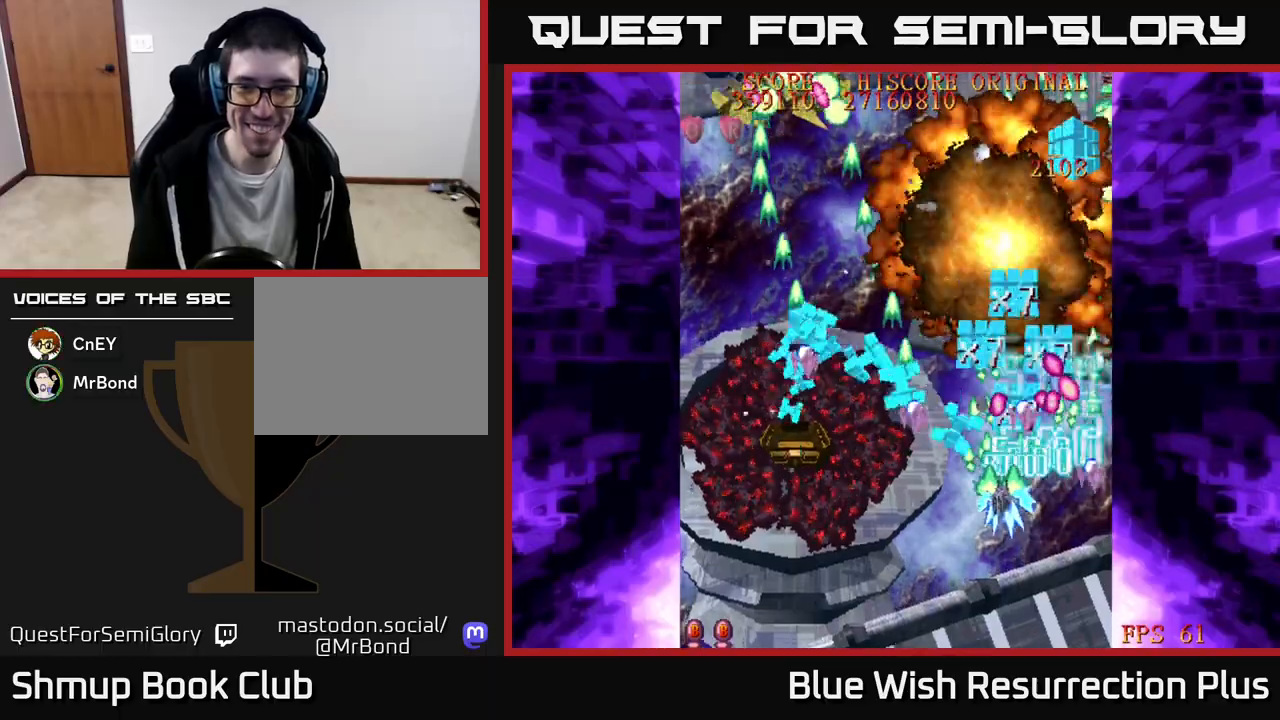
{"buttons": ["X", "DPAD_LEFT"], "events": []}
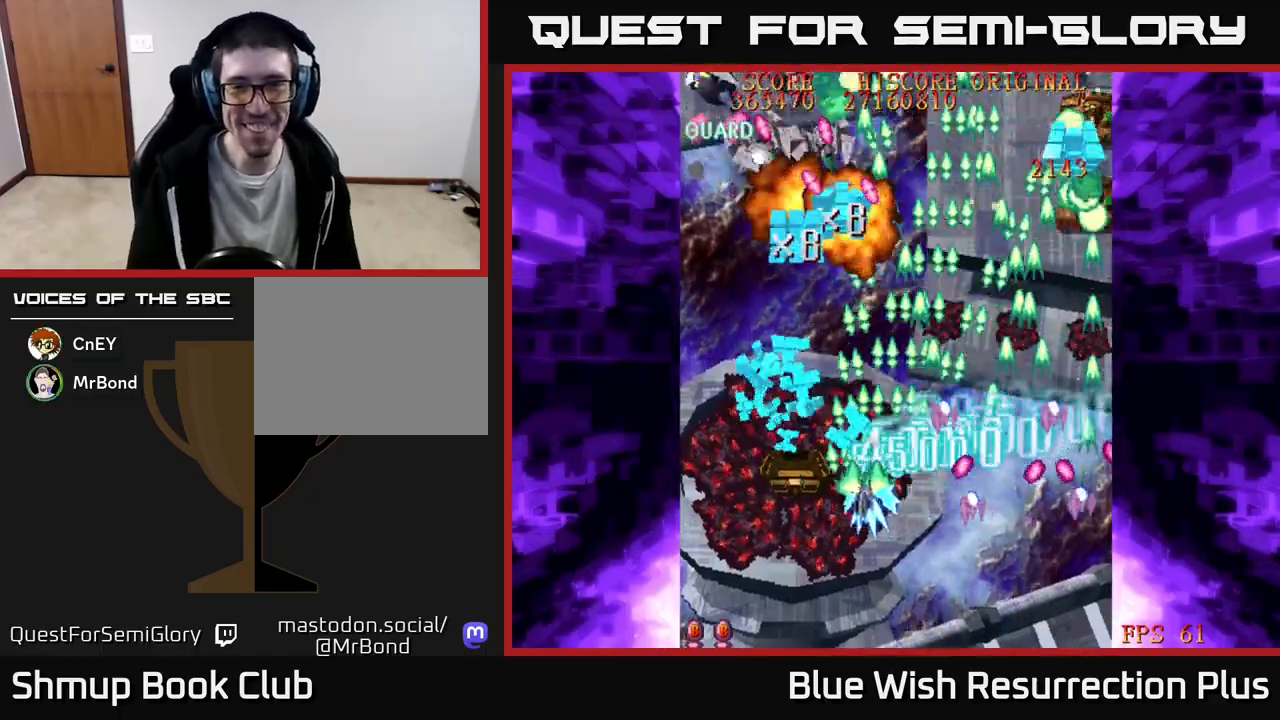
{"buttons": ["X", "DPAD_UP", "DPAD_LEFT"], "events": [[417, "DPAD_UP", "down"]]}
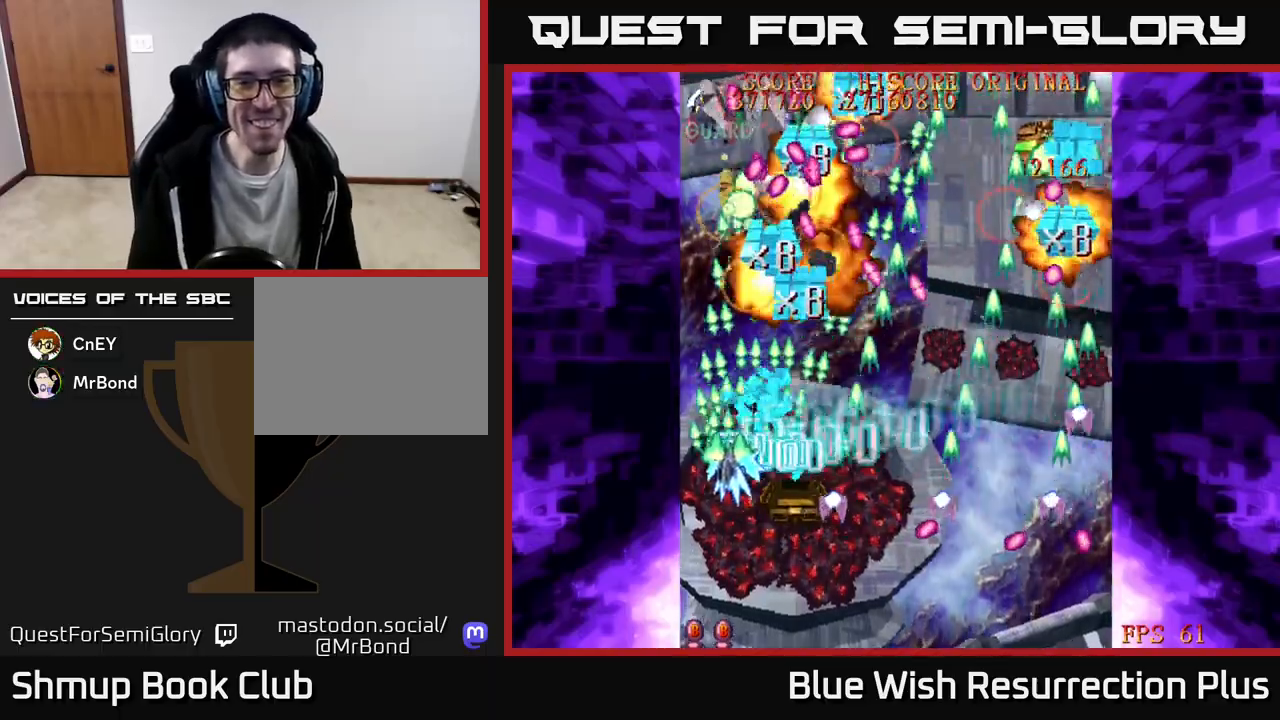
{"buttons": ["X", "DPAD_RIGHT"], "events": [[83, "DPAD_LEFT", "up"], [83, "DPAD_UP", "up"], [117, "DPAD_RIGHT", "down"]]}
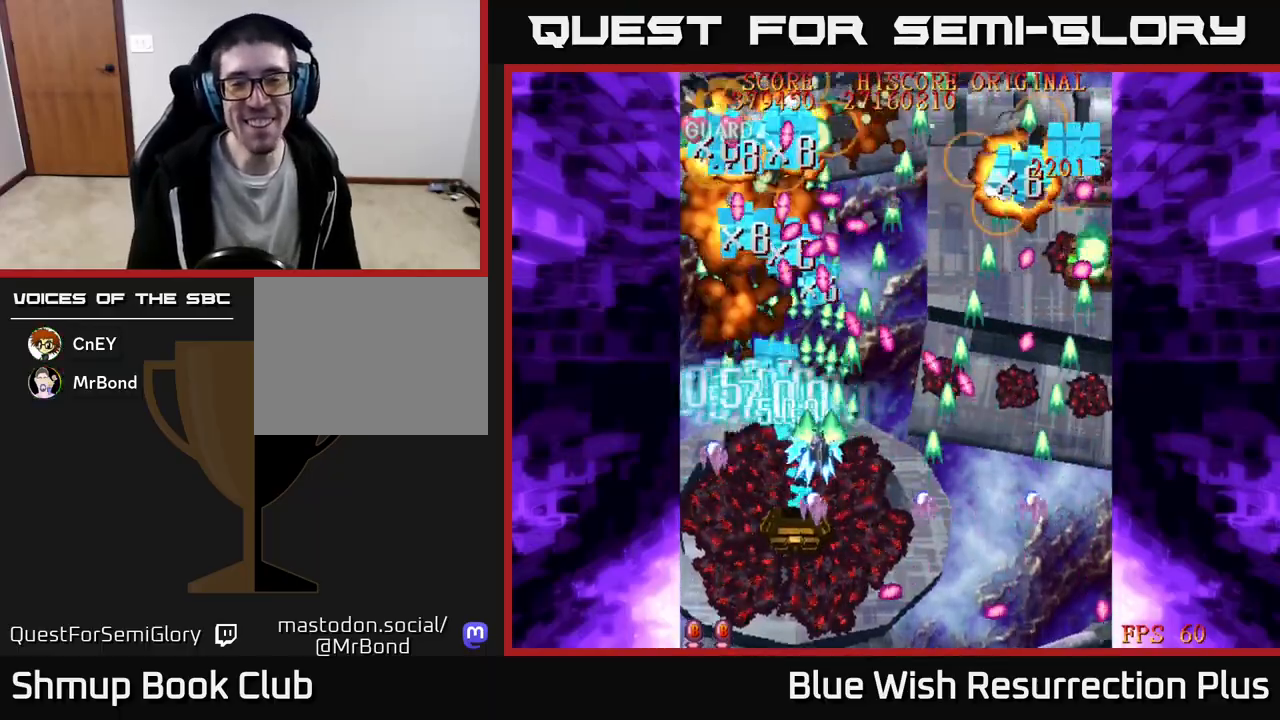
{"buttons": ["X", "DPAD_RIGHT"], "events": [[83, "DPAD_DOWN", "down"], [233, "DPAD_DOWN", "up"]]}
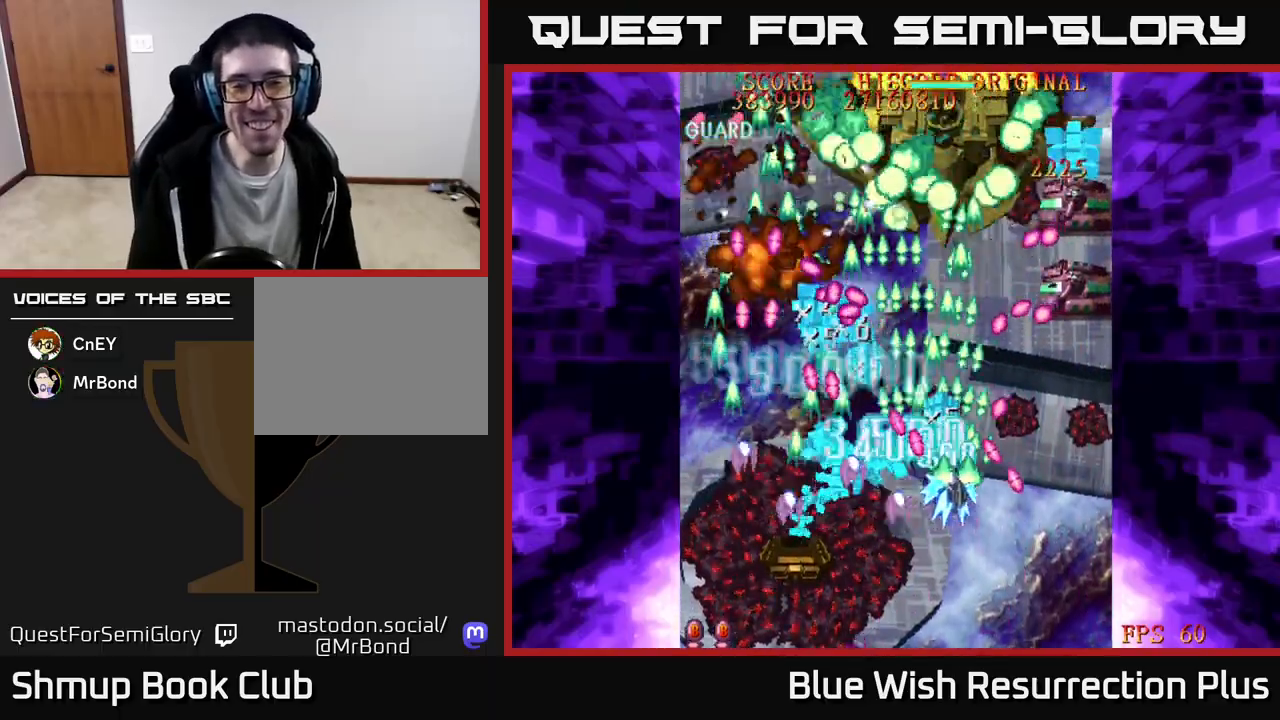
{"buttons": ["X", "DPAD_UP", "DPAD_RIGHT"], "events": [[33, "DPAD_DOWN", "down"], [50, "DPAD_RIGHT", "up"], [83, "DPAD_DOWN", "up"], [233, "DPAD_RIGHT", "down"], [350, "DPAD_RIGHT", "up"], [433, "DPAD_RIGHT", "down"], [500, "DPAD_UP", "down"]]}
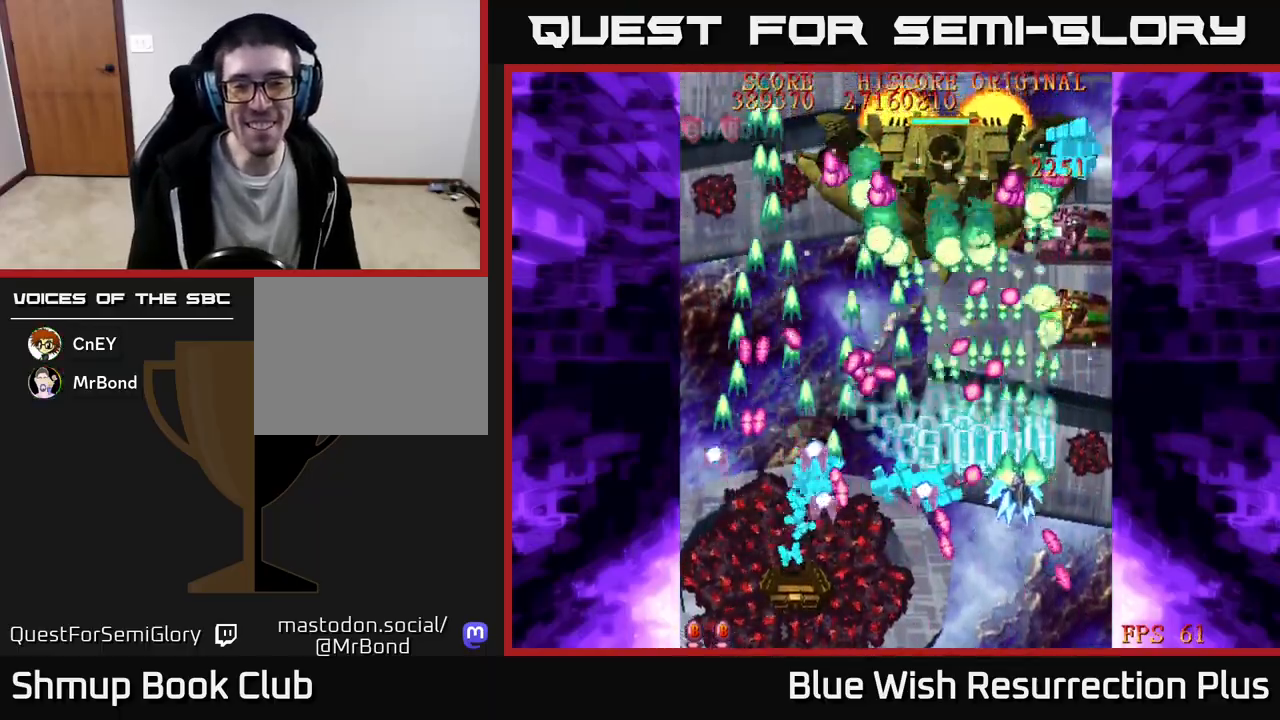
{"buttons": ["X", "DPAD_UP"], "events": [[117, "DPAD_UP", "up"], [383, "DPAD_UP", "down"], [400, "DPAD_RIGHT", "up"]]}
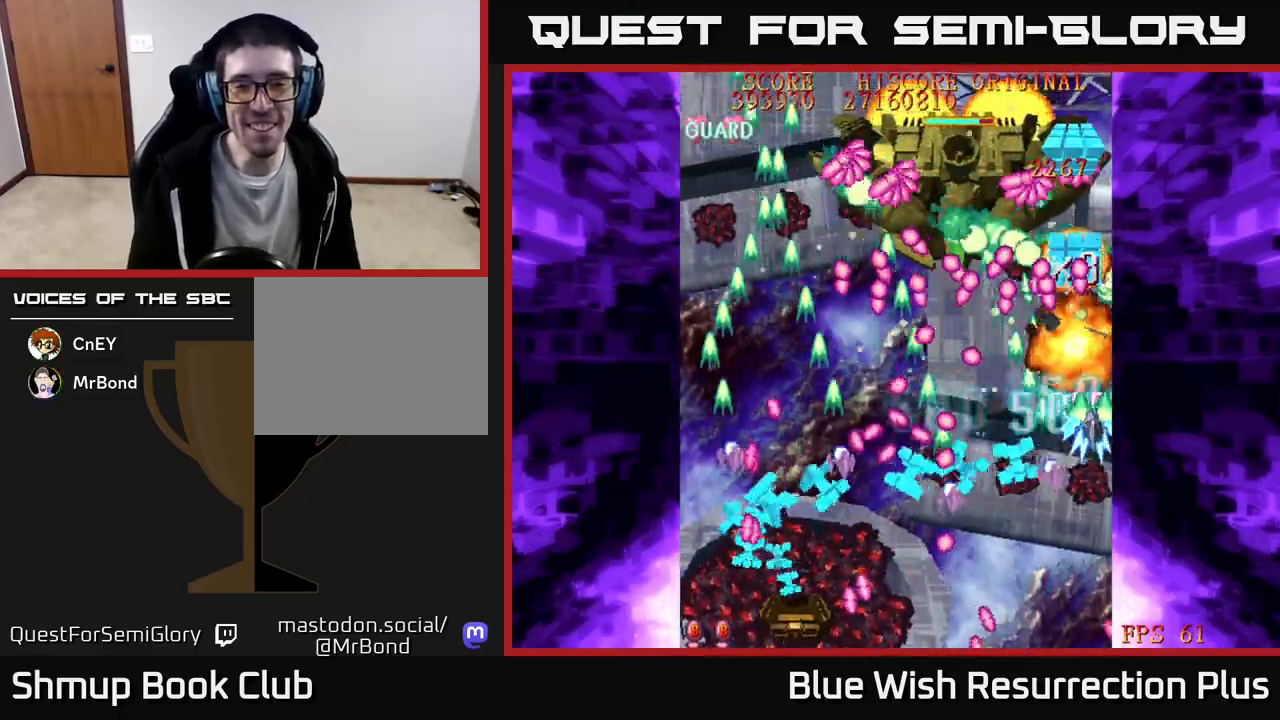
{"buttons": ["A", "DPAD_DOWN"], "events": [[50, "DPAD_UP", "up"], [100, "DPAD_DOWN", "down"], [117, "DPAD_LEFT", "down"], [267, "DPAD_DOWN", "up"], [383, "DPAD_DOWN", "down"], [400, "DPAD_LEFT", "up"], [417, "A", "down"], [467, "X", "up"]]}
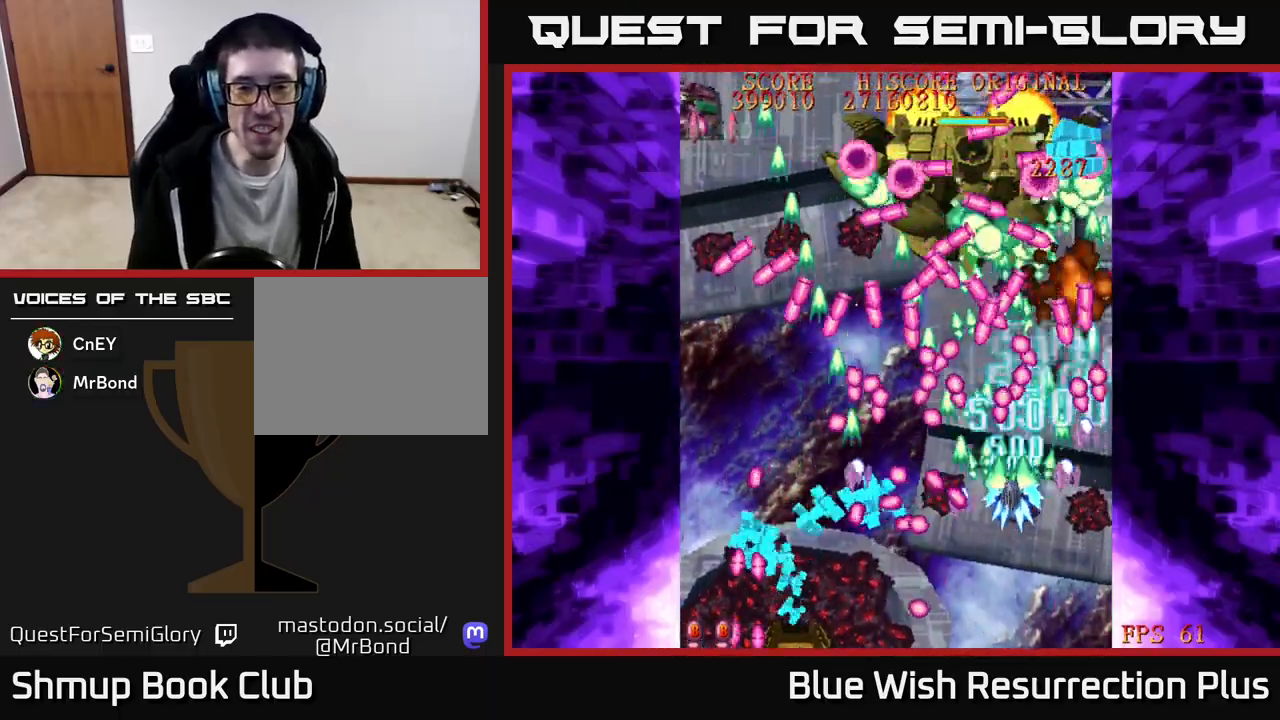
{"buttons": ["A", "DPAD_RIGHT"], "events": [[83, "DPAD_DOWN", "up"], [167, "DPAD_DOWN", "down"], [383, "DPAD_DOWN", "up"], [417, "DPAD_RIGHT", "down"]]}
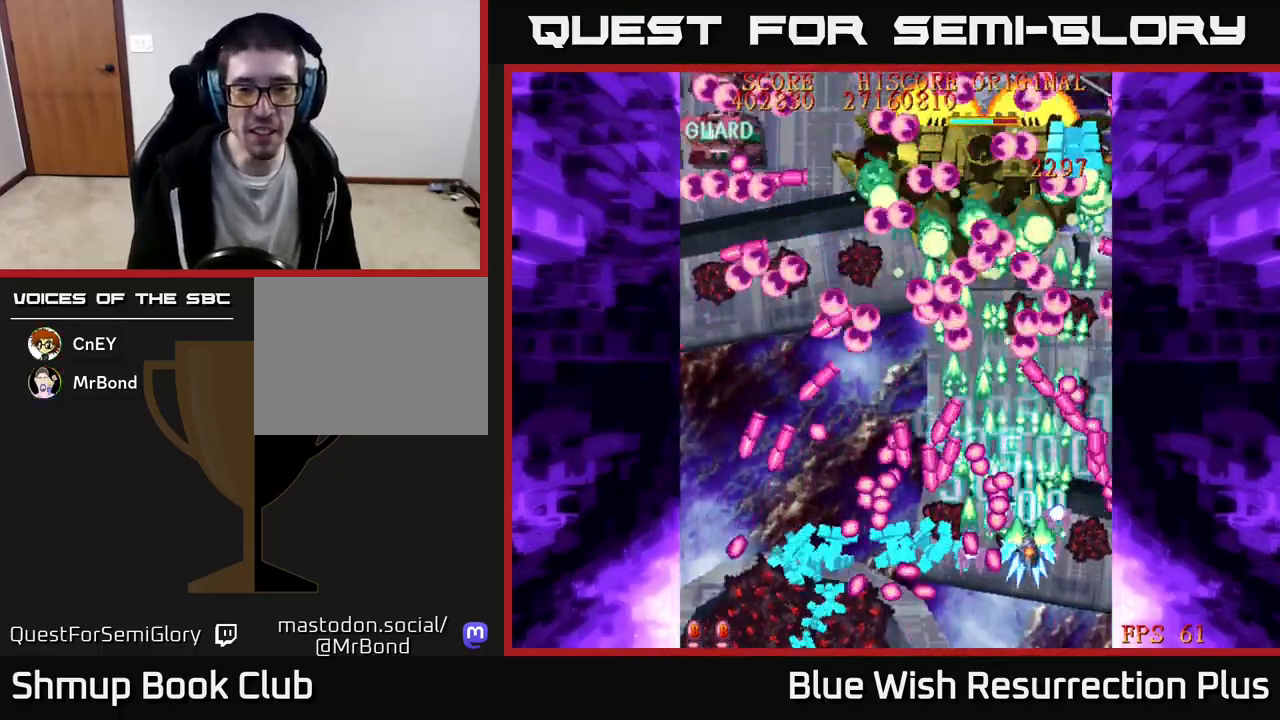
{"buttons": ["A", "DPAD_LEFT"], "events": [[117, "DPAD_UP", "down"], [217, "DPAD_RIGHT", "up"], [333, "DPAD_LEFT", "down"], [433, "DPAD_UP", "up"]]}
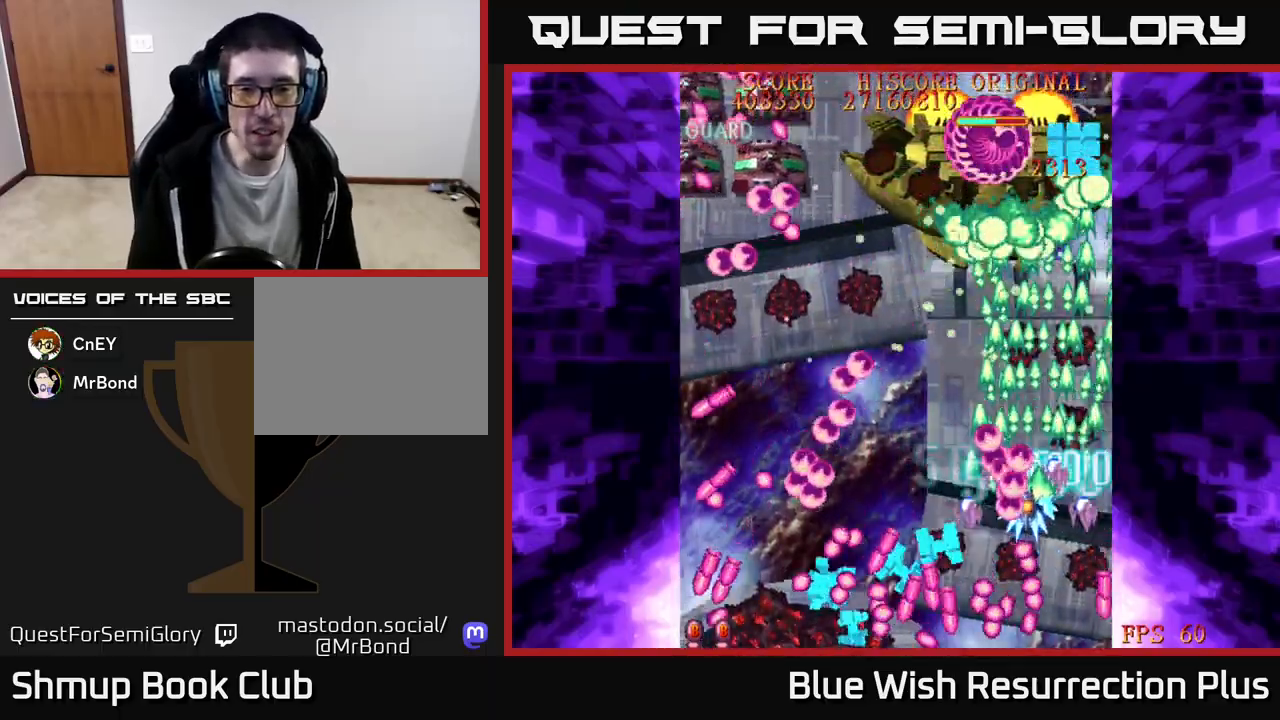
{"buttons": ["A", "DPAD_RIGHT"], "events": [[17, "DPAD_DOWN", "down"], [100, "DPAD_LEFT", "up"], [150, "DPAD_RIGHT", "down"], [433, "DPAD_DOWN", "up"]]}
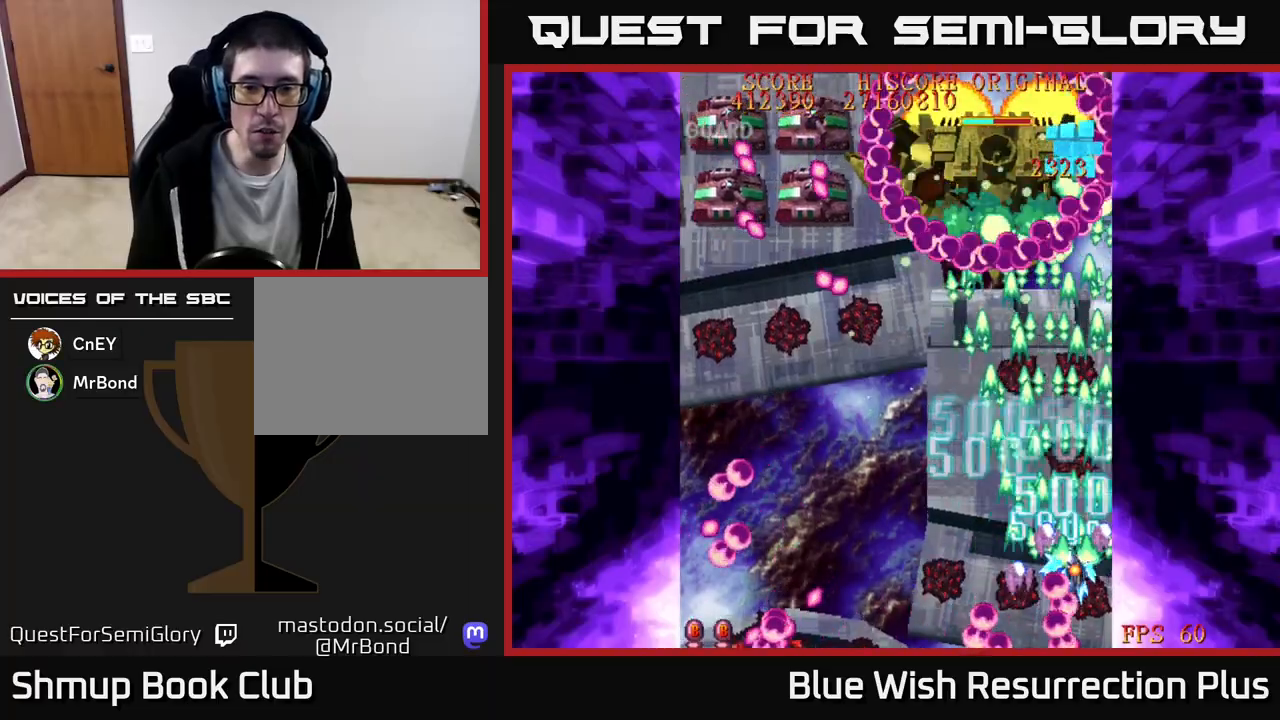
{"buttons": ["A", "DPAD_LEFT"], "events": [[17, "DPAD_UP", "down"], [50, "DPAD_RIGHT", "up"], [117, "DPAD_LEFT", "down"], [200, "DPAD_UP", "up"]]}